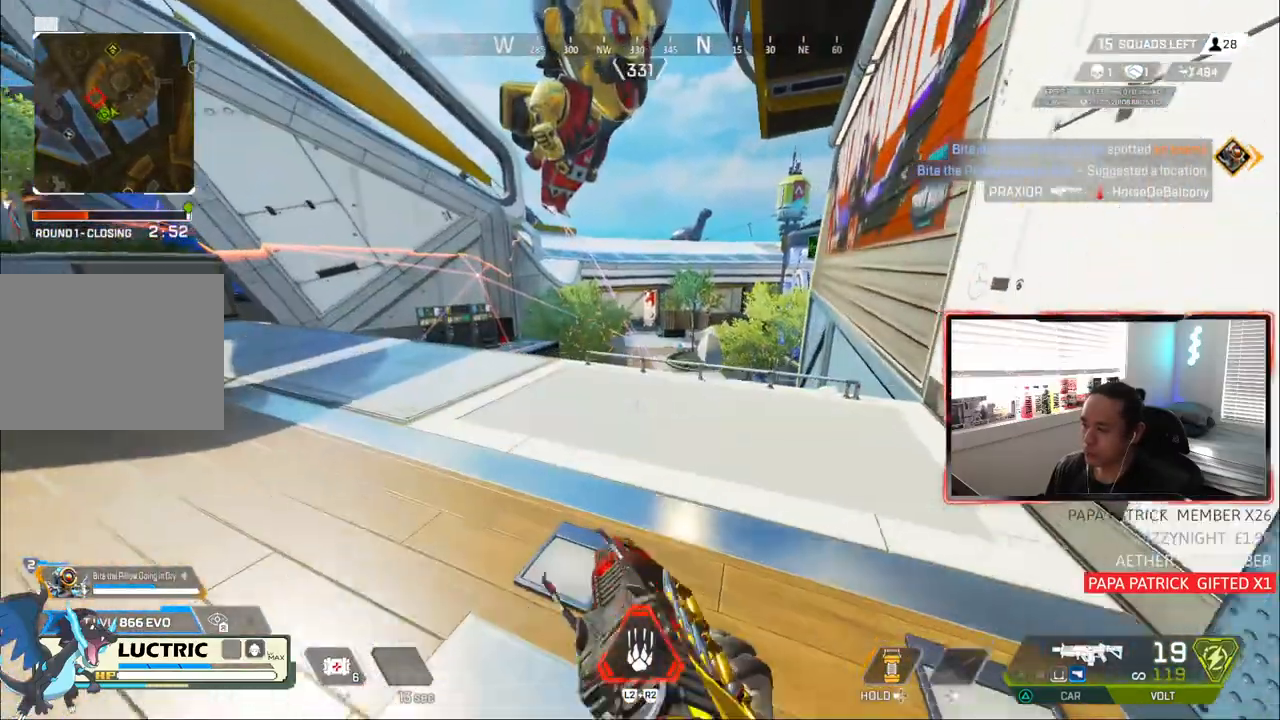
Gameplay with a controller (PlayStation layout); each line is a JSON object with the inputs held at the frame after it (dt_ms = milliseconds from this image to that frame). "events" lists button and stick changes between this image and that frame as [ms after this image, input, new state], when the widget could be followed in between.
{"dt_ms": 500, "buttons": [], "left_stick": "up-left", "right_stick": "center", "events": []}
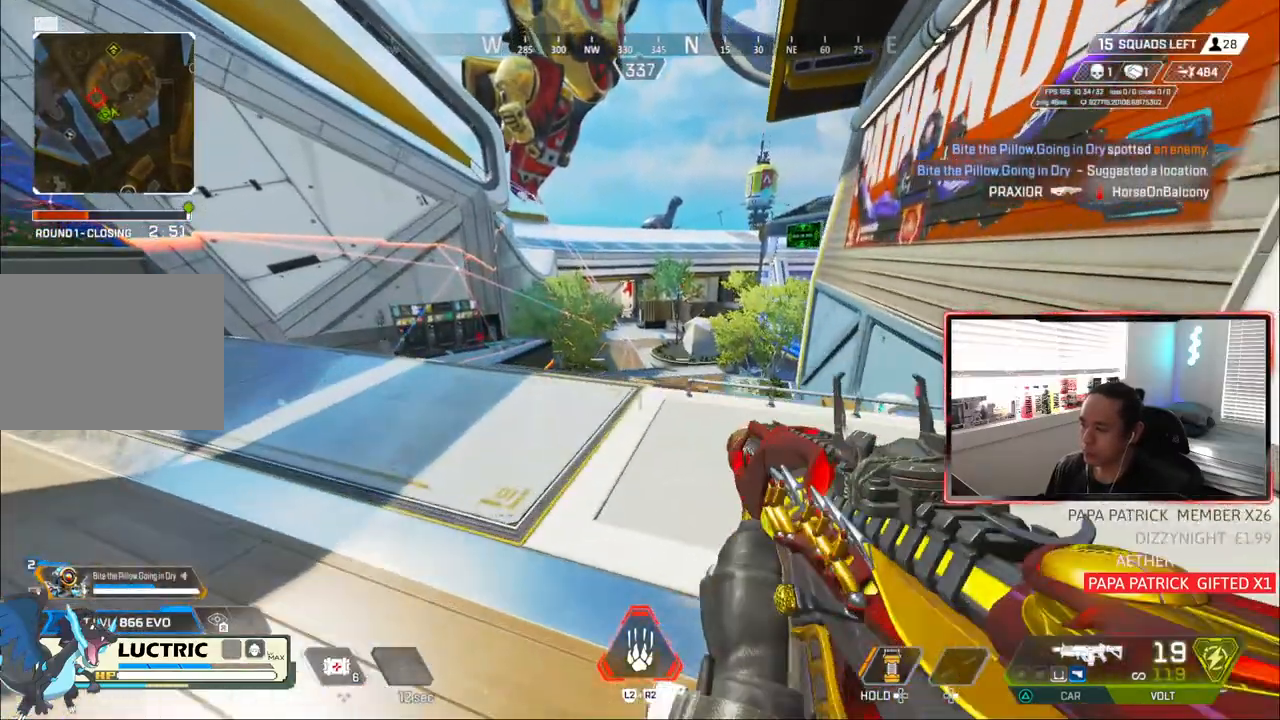
{"dt_ms": 500, "buttons": ["L1"], "left_stick": "left", "right_stick": "center", "events": [[17, "left_stick", "center"], [200, "left_stick", "right"], [233, "L1", "down"], [383, "left_stick", "center"], [450, "left_stick", "left"]]}
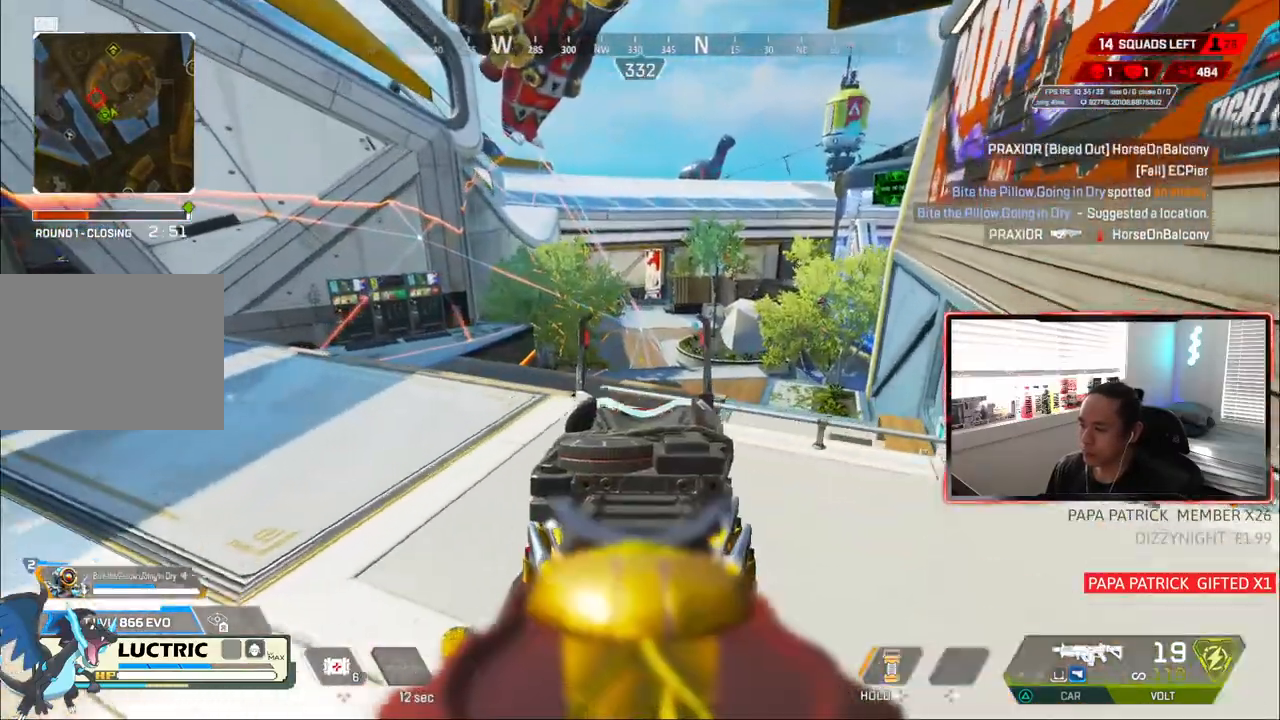
{"dt_ms": 500, "buttons": ["L1"], "left_stick": "left", "right_stick": "center", "events": []}
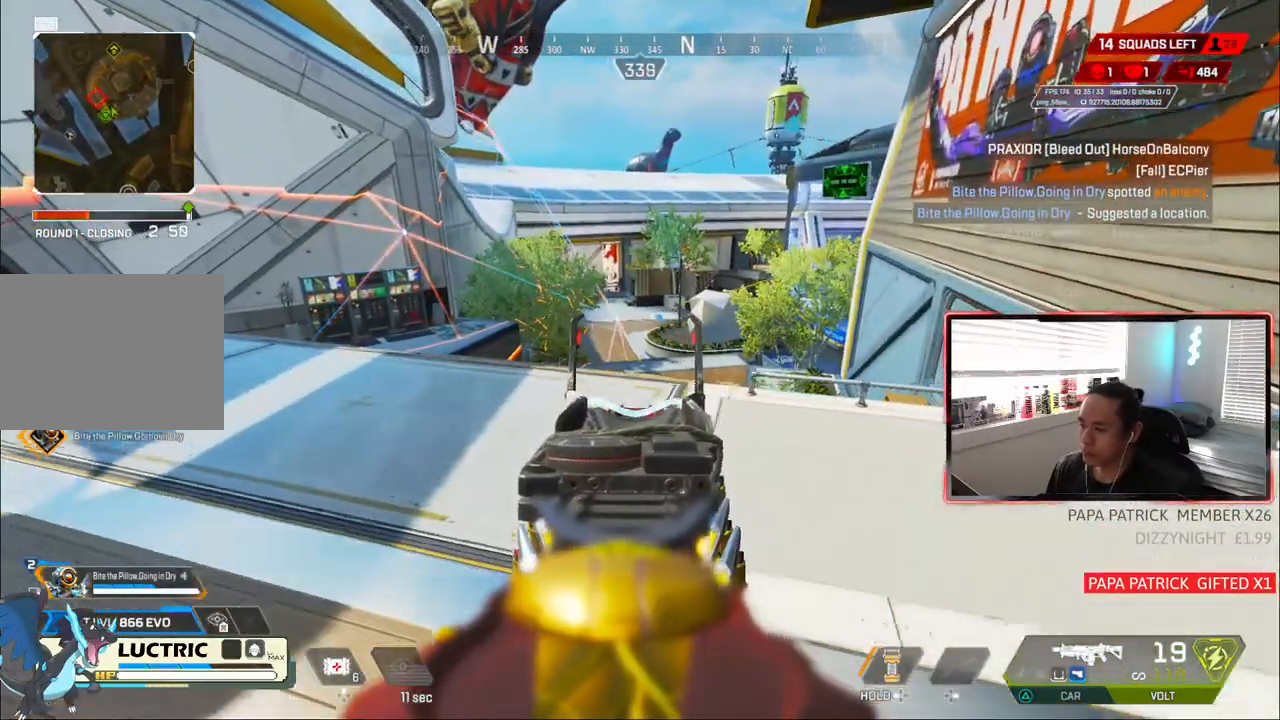
{"dt_ms": 500, "buttons": ["L1"], "left_stick": "left", "right_stick": "center", "events": []}
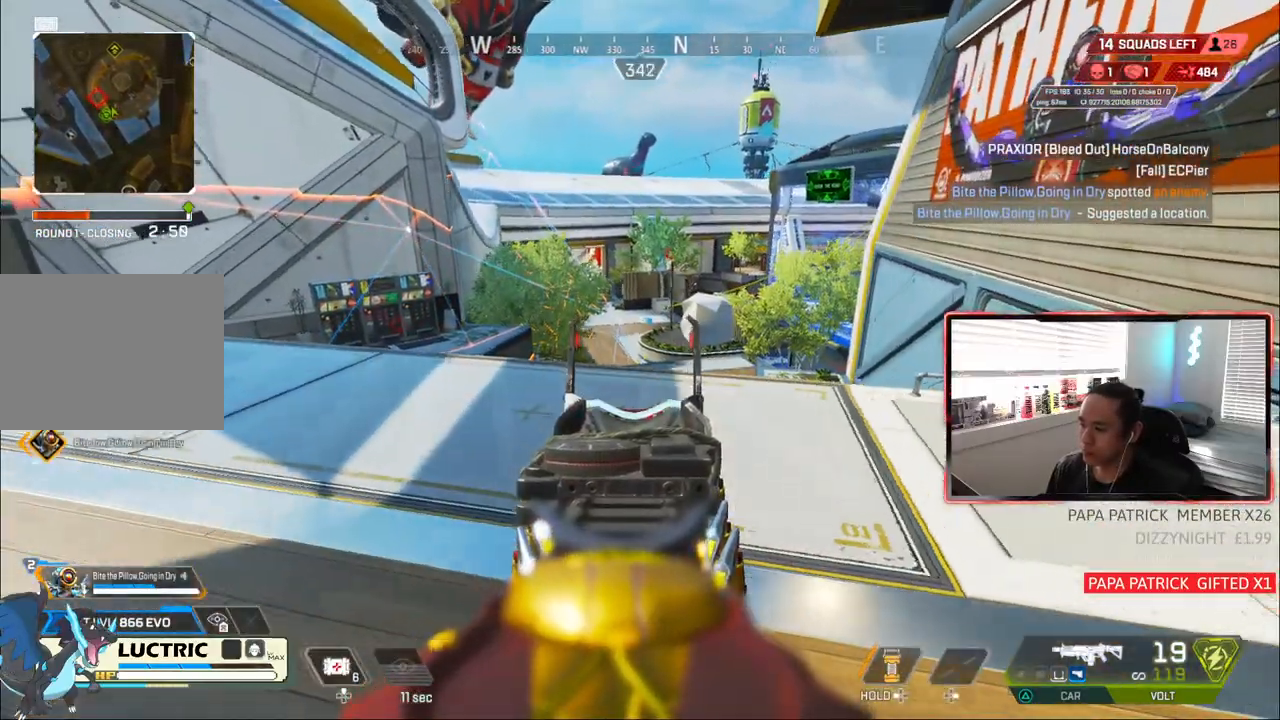
{"dt_ms": 500, "buttons": ["L1"], "left_stick": "left", "right_stick": "center", "events": [[100, "L2", "down"], [167, "L2", "up"]]}
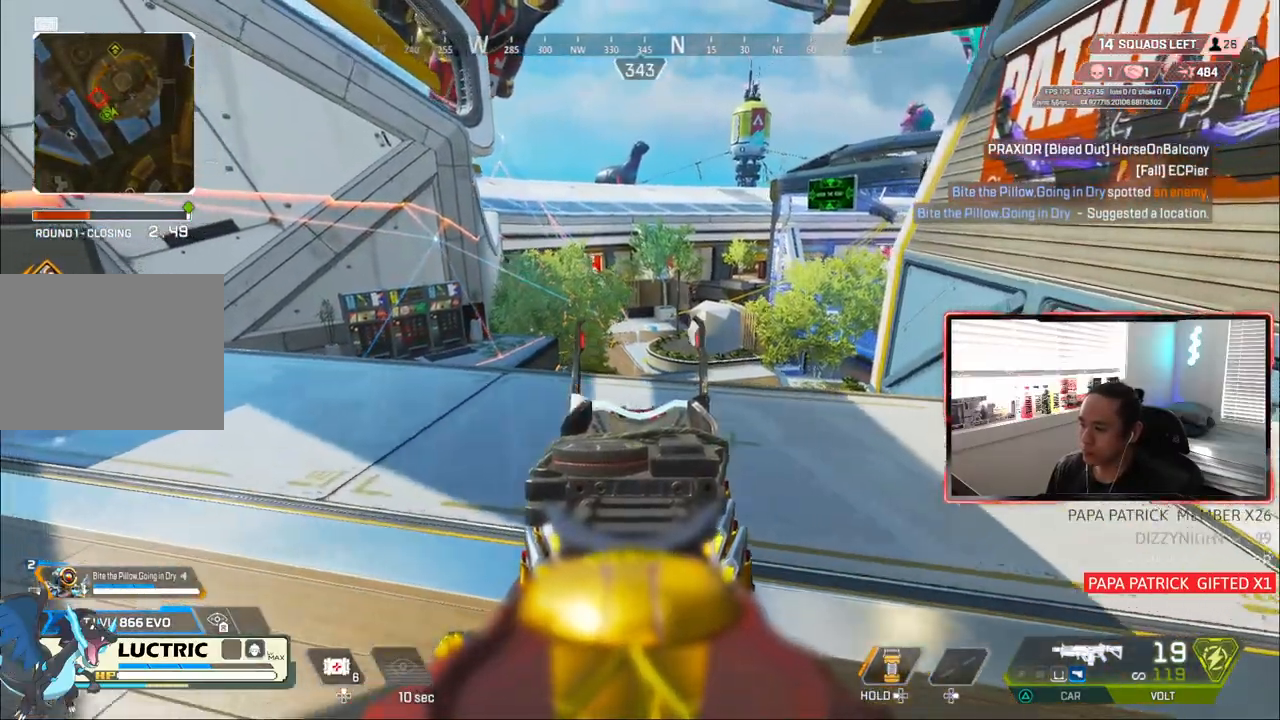
{"dt_ms": 500, "buttons": [], "left_stick": "up-left", "right_stick": "center", "events": [[50, "L1", "up"], [83, "right_stick", "left"], [150, "left_stick", "up-left"], [217, "right_stick", "center"]]}
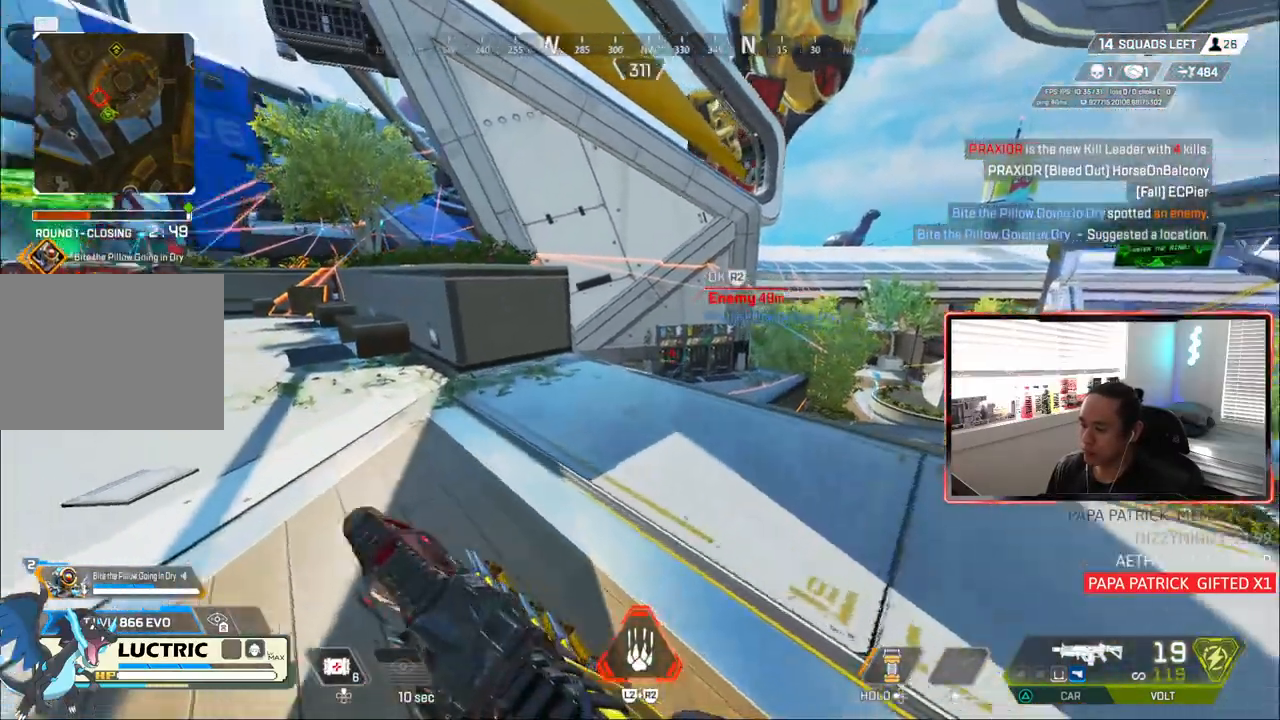
{"dt_ms": 500, "buttons": ["CIRCLE"], "left_stick": "up-left", "right_stick": "center", "events": [[150, "right_stick", "up-left"], [417, "CIRCLE", "down"], [450, "right_stick", "center"]]}
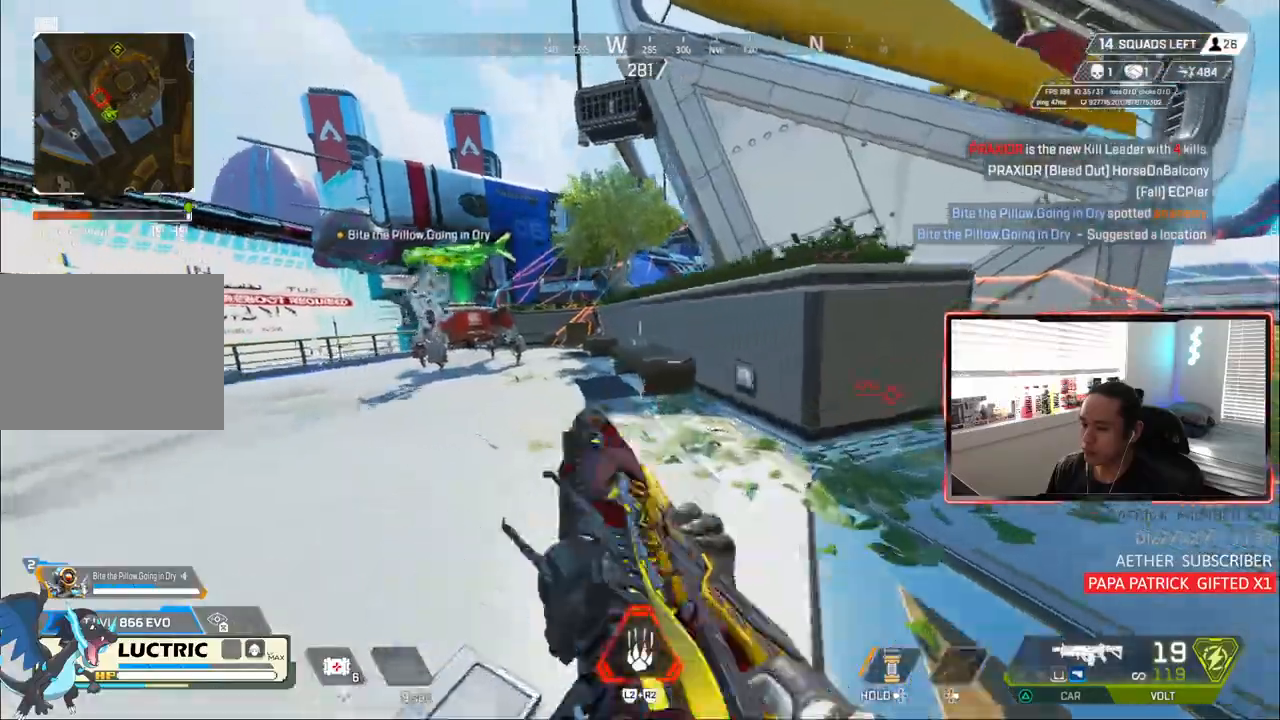
{"dt_ms": 500, "buttons": [], "left_stick": "up", "right_stick": "center", "events": [[100, "left_stick", "up"], [133, "TRIANGLE", "down"], [183, "CROSS", "down"], [283, "CROSS", "up"], [450, "CIRCLE", "up"], [450, "TRIANGLE", "up"]]}
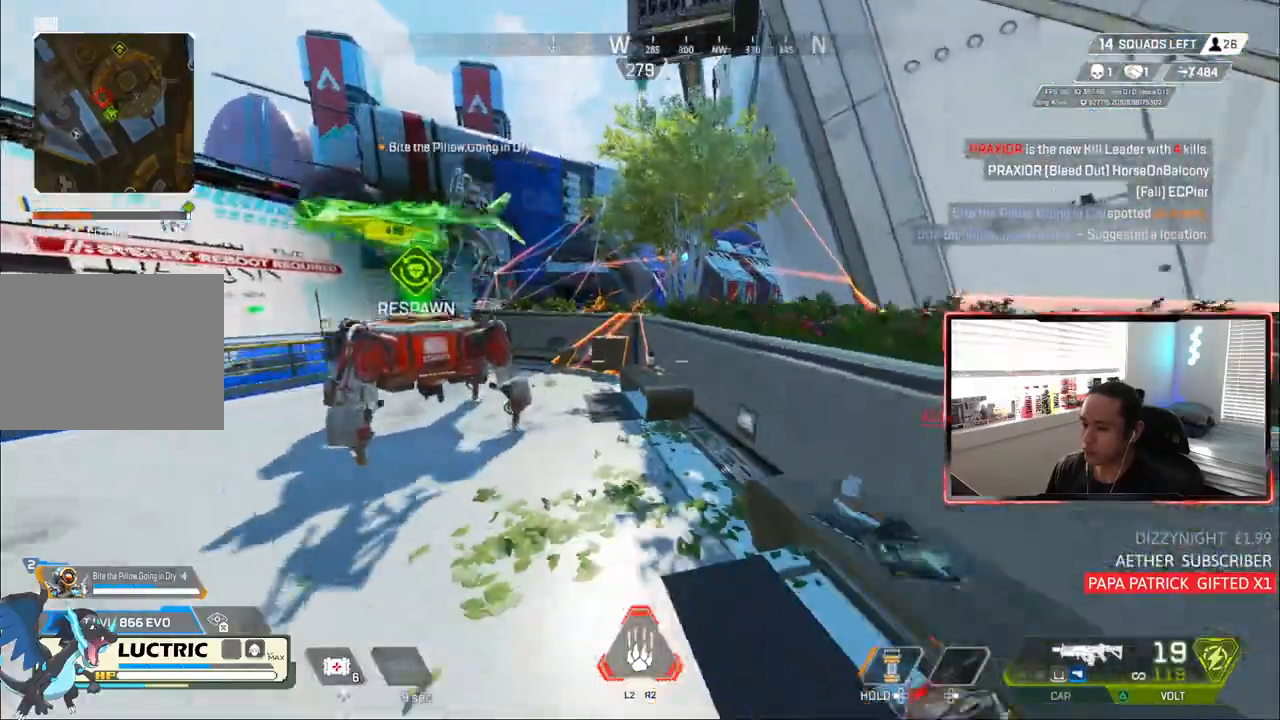
{"dt_ms": 500, "buttons": [], "left_stick": "up-left", "right_stick": "center", "events": [[183, "left_stick", "up-left"], [317, "TRIANGLE", "down"], [350, "TRIANGLE", "up"]]}
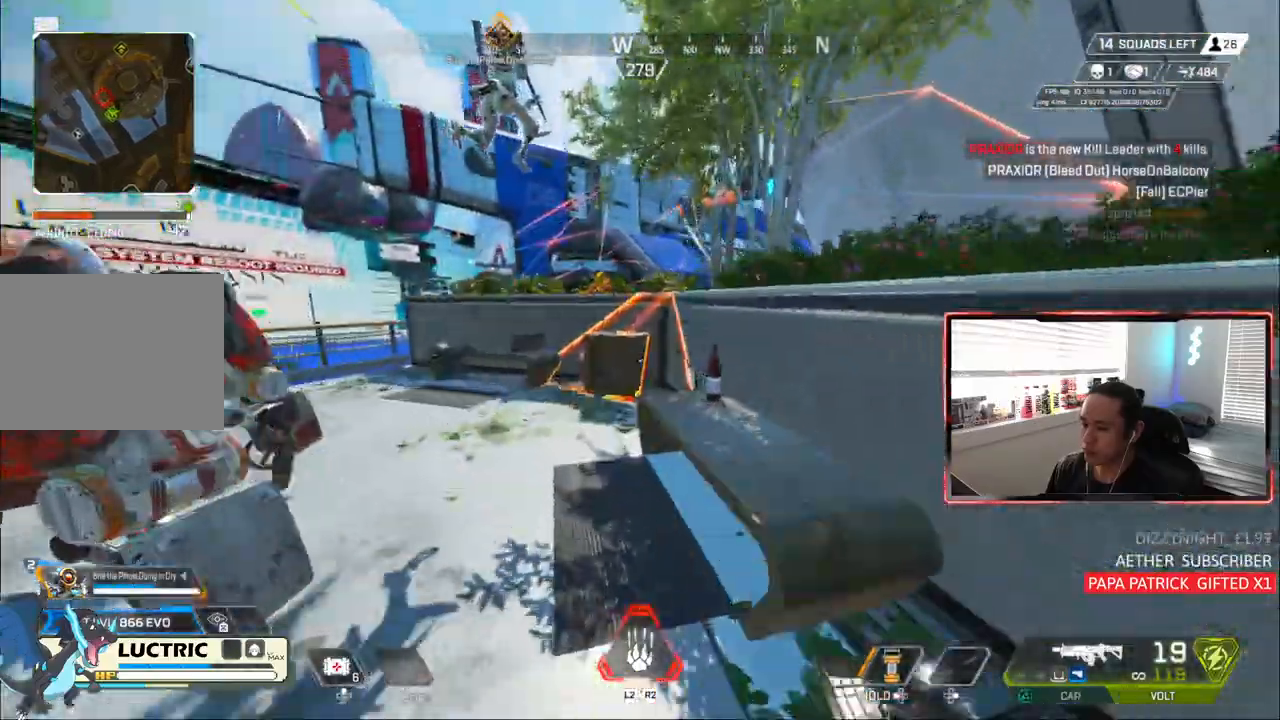
{"dt_ms": 500, "buttons": [], "left_stick": "up-left", "right_stick": "center", "events": []}
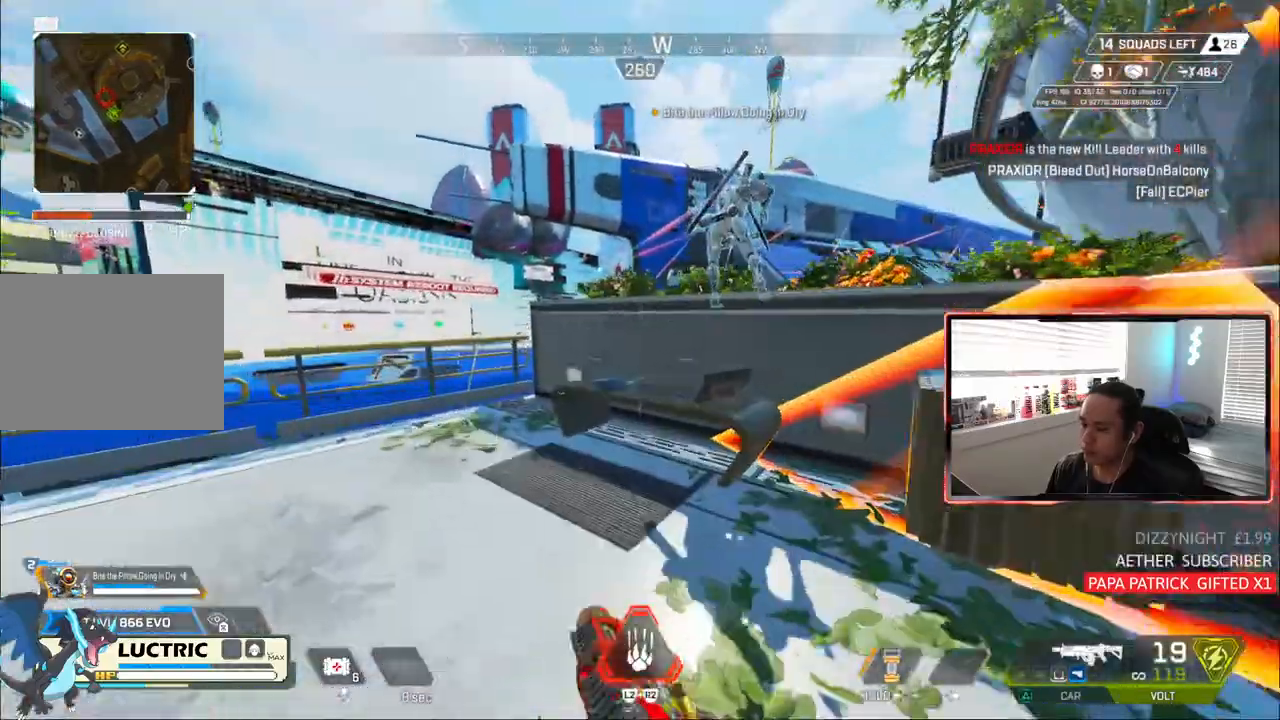
{"dt_ms": 500, "buttons": [], "left_stick": "up-left", "right_stick": "center", "events": [[233, "CROSS", "down"], [317, "CROSS", "up"]]}
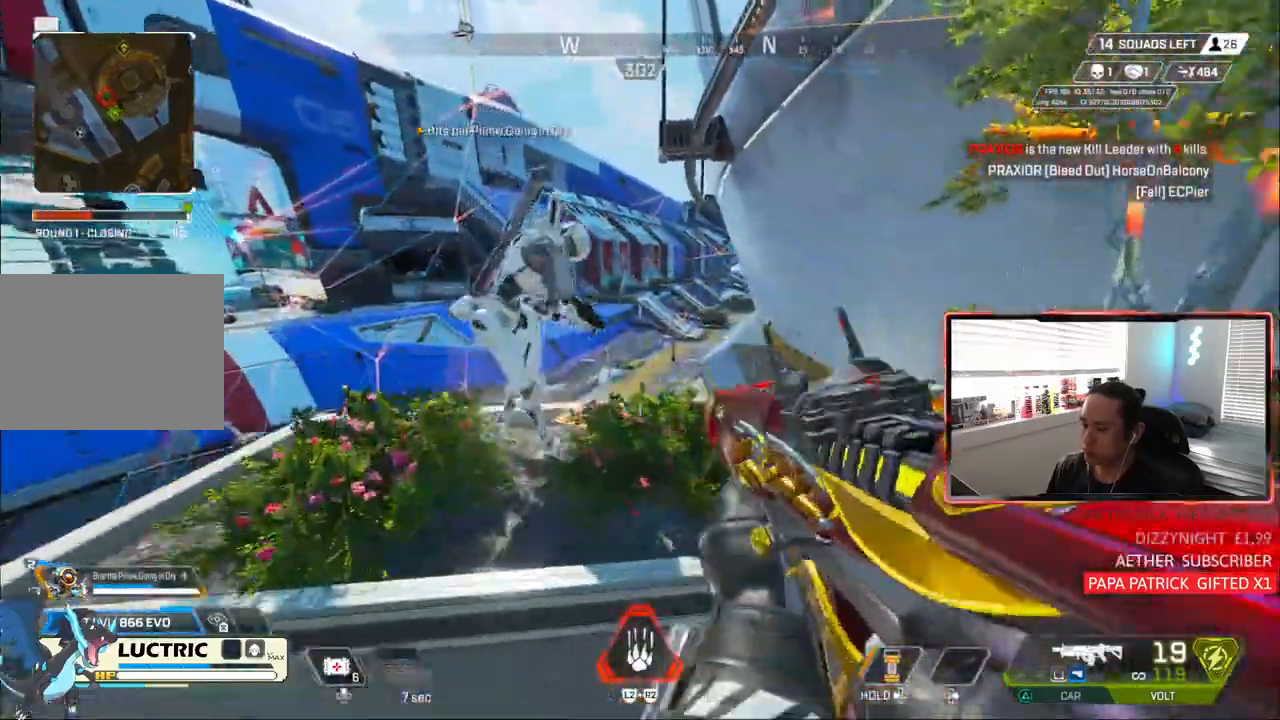
{"dt_ms": 500, "buttons": [], "left_stick": "left", "right_stick": "center", "events": [[117, "left_stick", "up"], [383, "left_stick", "left"]]}
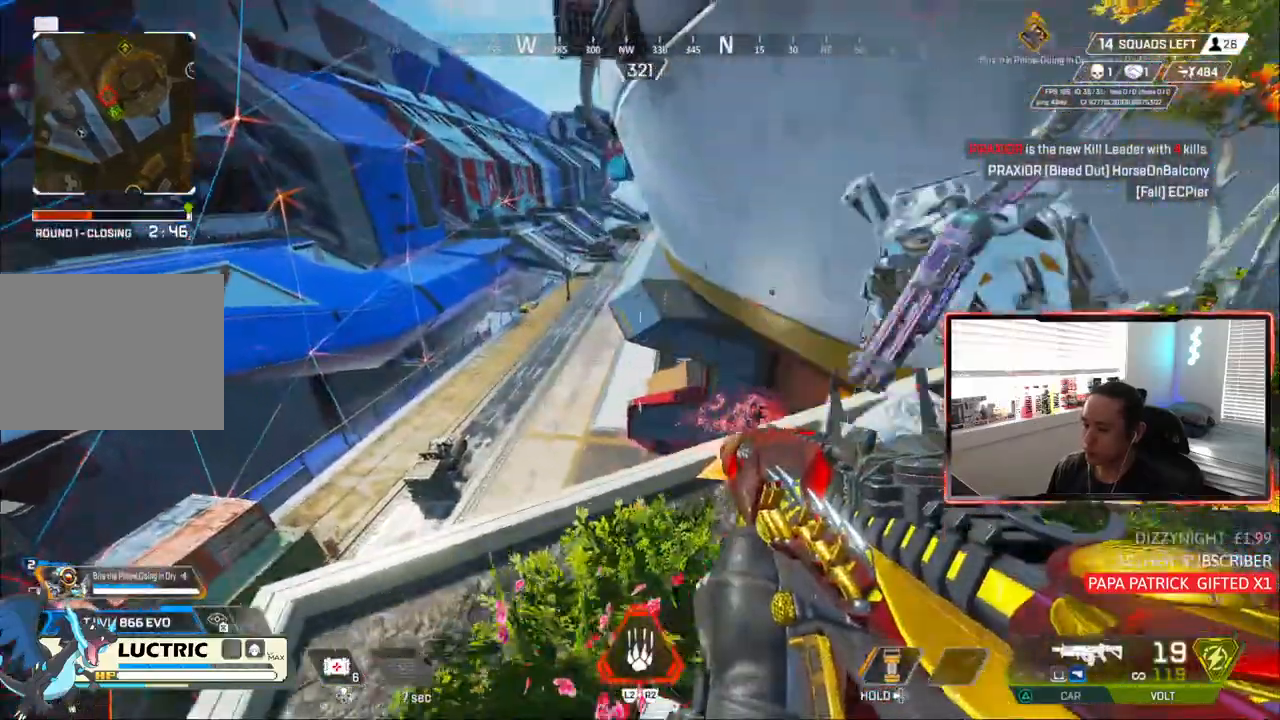
{"dt_ms": 500, "buttons": [], "left_stick": "center", "right_stick": "right", "events": [[117, "left_stick", "center"], [383, "right_stick", "right"]]}
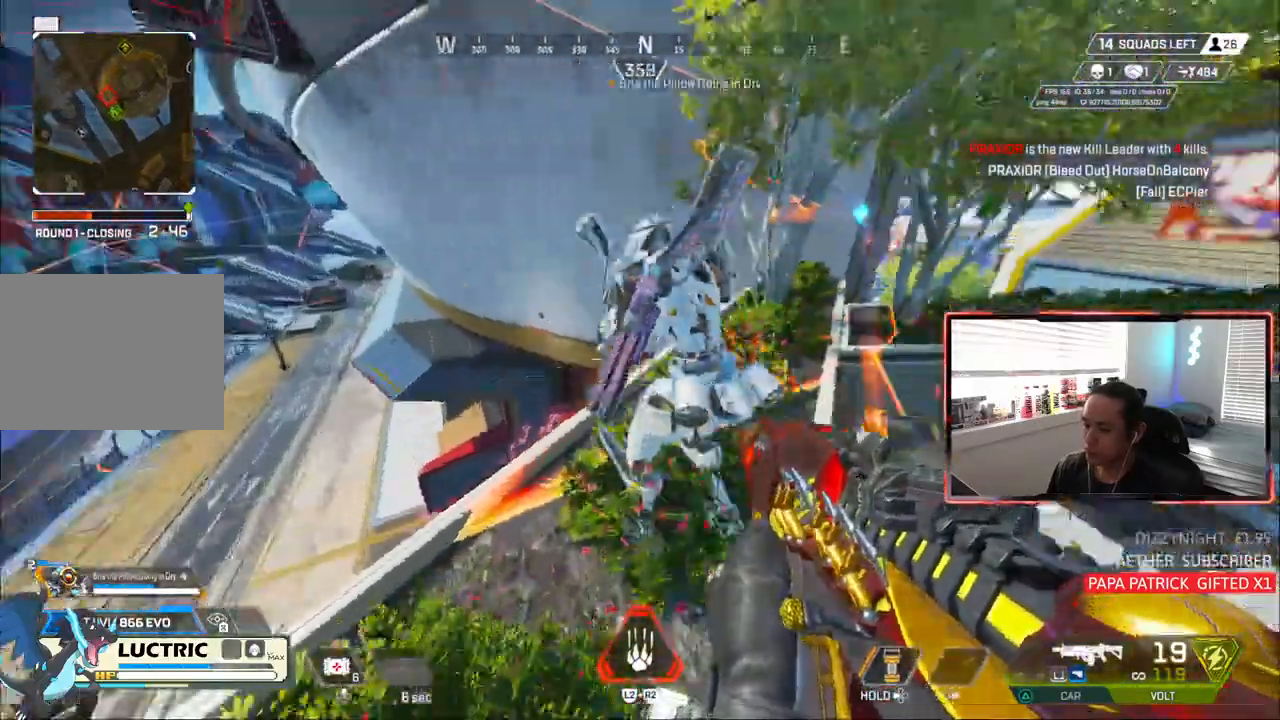
{"dt_ms": 500, "buttons": [], "left_stick": "down-left", "right_stick": "right", "events": [[83, "left_stick", "down-left"], [233, "TRIANGLE", "down"], [483, "TRIANGLE", "up"]]}
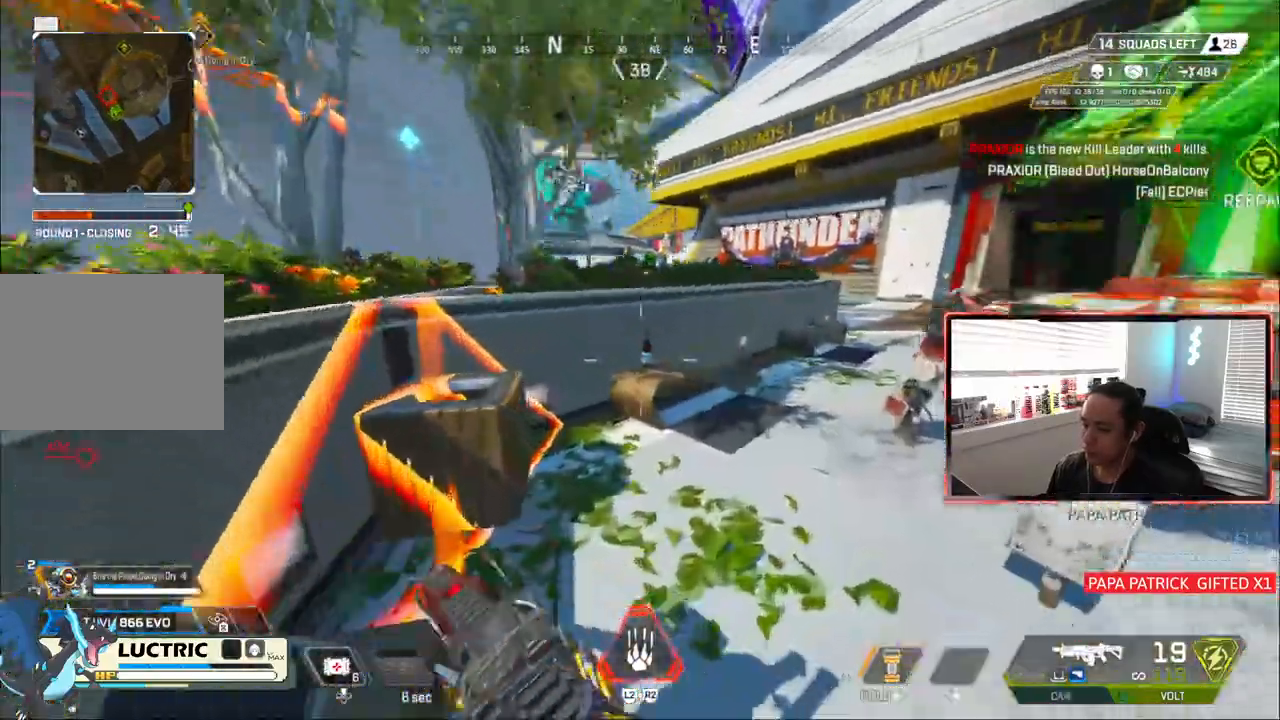
{"dt_ms": 500, "buttons": [], "left_stick": "down-left", "right_stick": "right", "events": []}
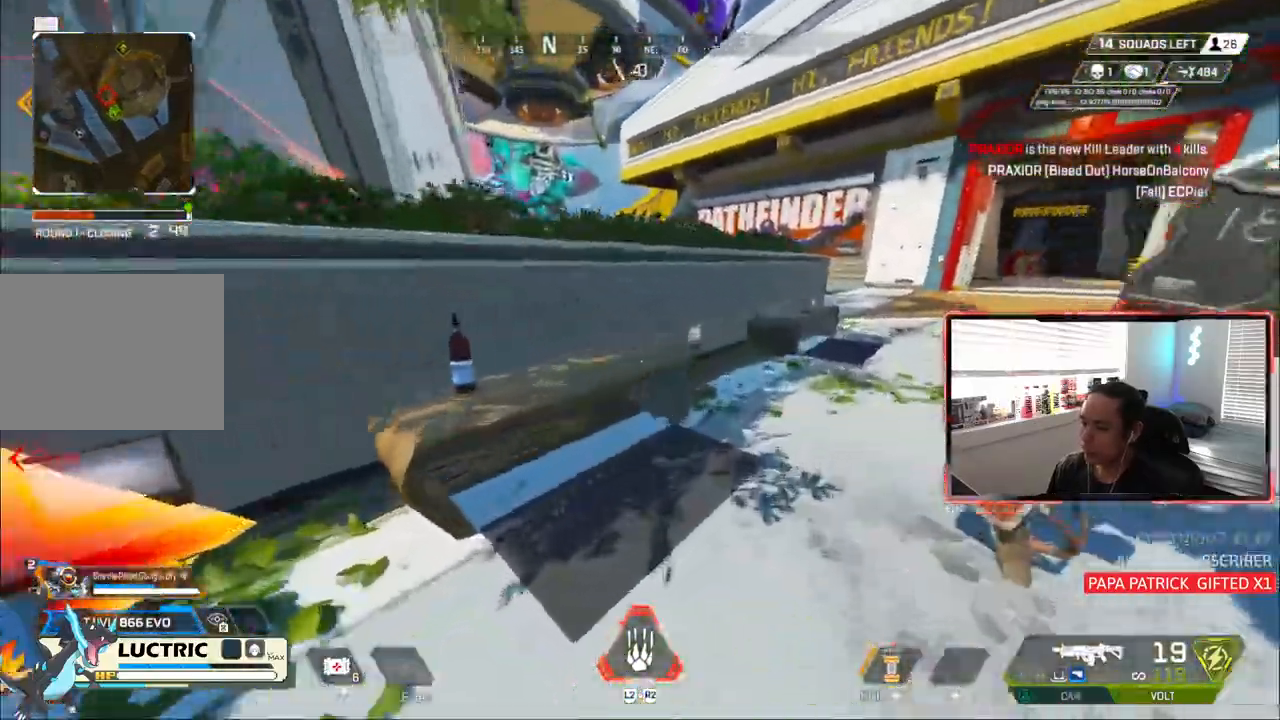
{"dt_ms": 1000, "buttons": [], "left_stick": "down", "right_stick": "up-right"}
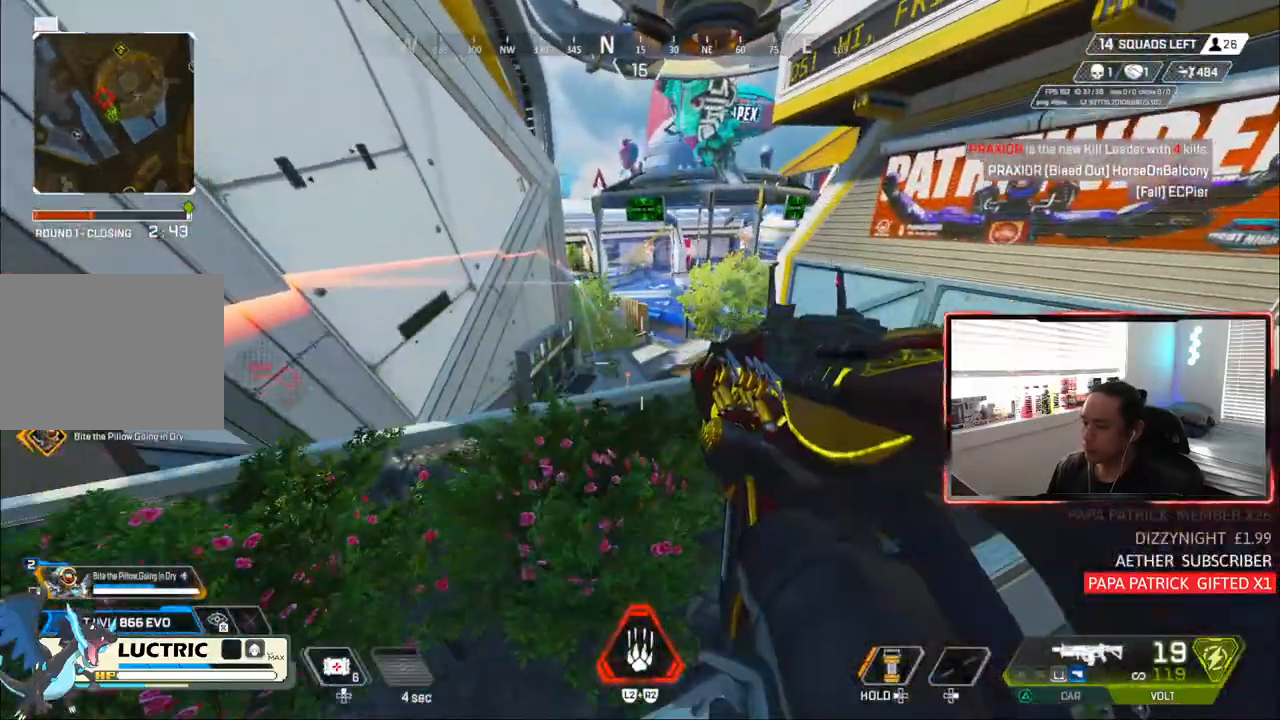
{"dt_ms": 1000, "buttons": ["L1"], "left_stick": "center", "right_stick": "center"}
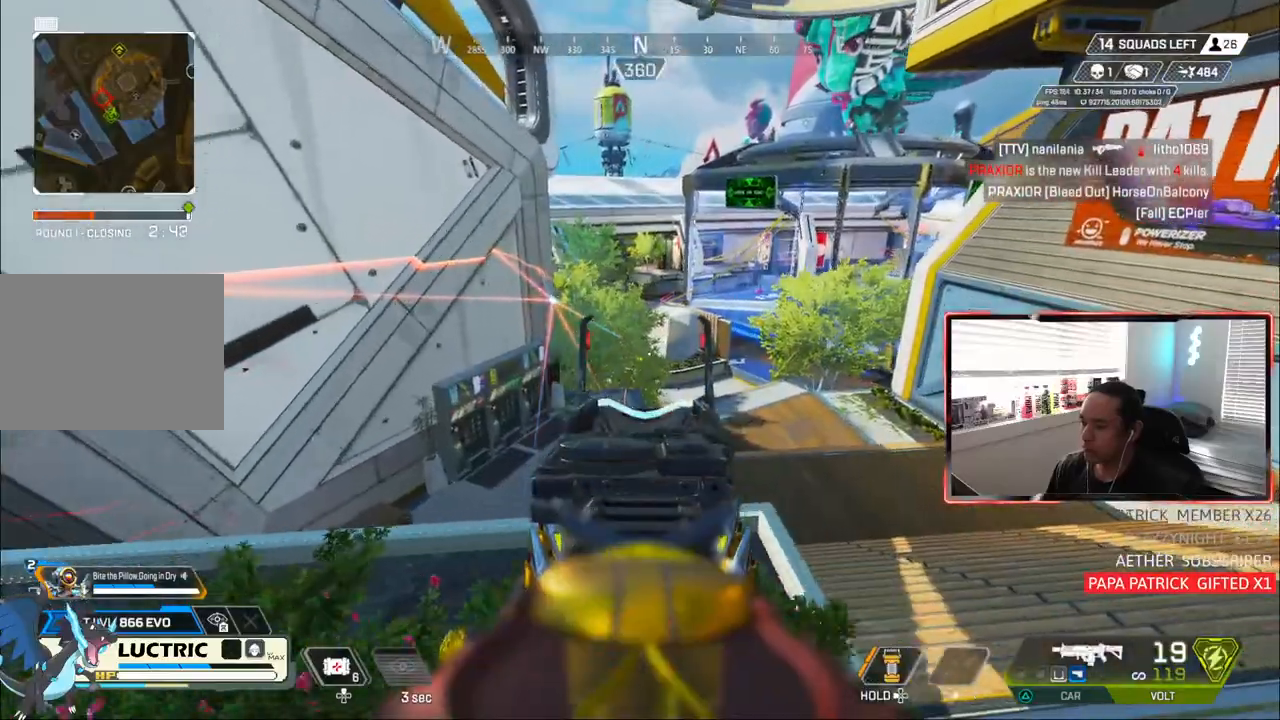
{"dt_ms": 500, "buttons": ["L1"], "left_stick": "right", "right_stick": "center", "events": [[133, "left_stick", "left"], [333, "left_stick", "center"], [450, "left_stick", "right"]]}
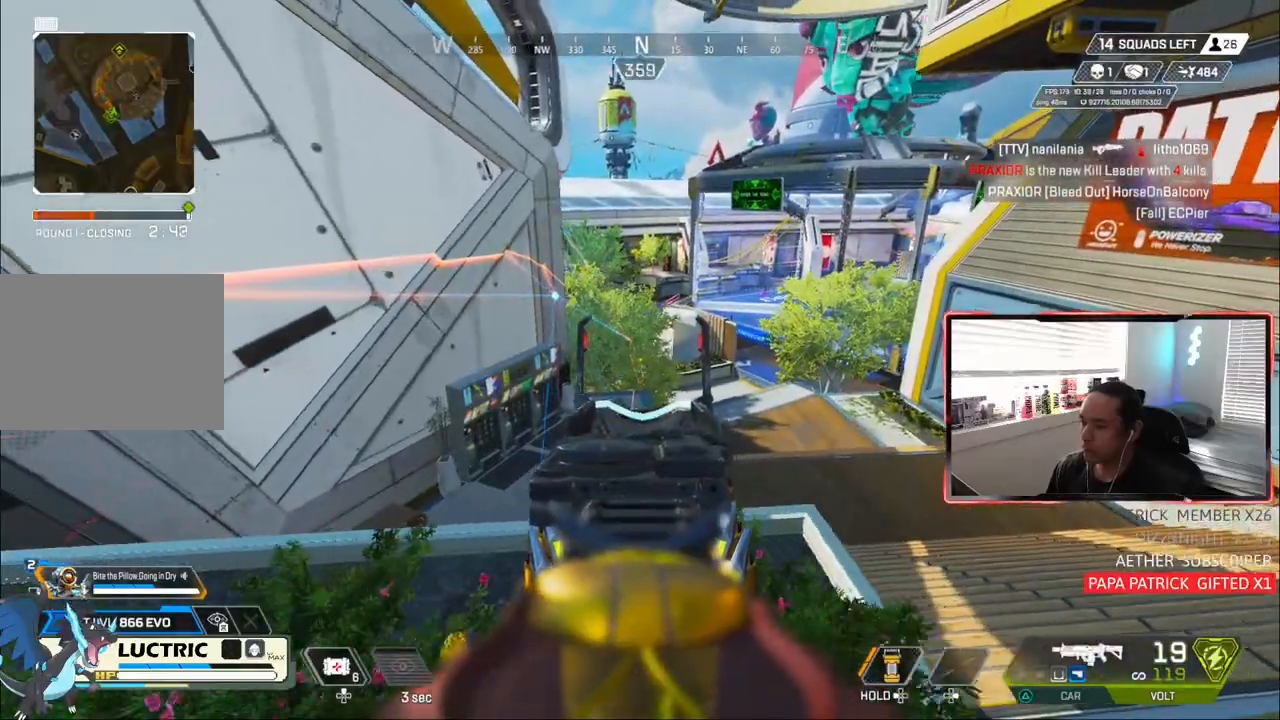
{"dt_ms": 500, "buttons": [], "left_stick": "down-right", "right_stick": "center", "events": [[300, "left_stick", "down-right"], [433, "L1", "up"]]}
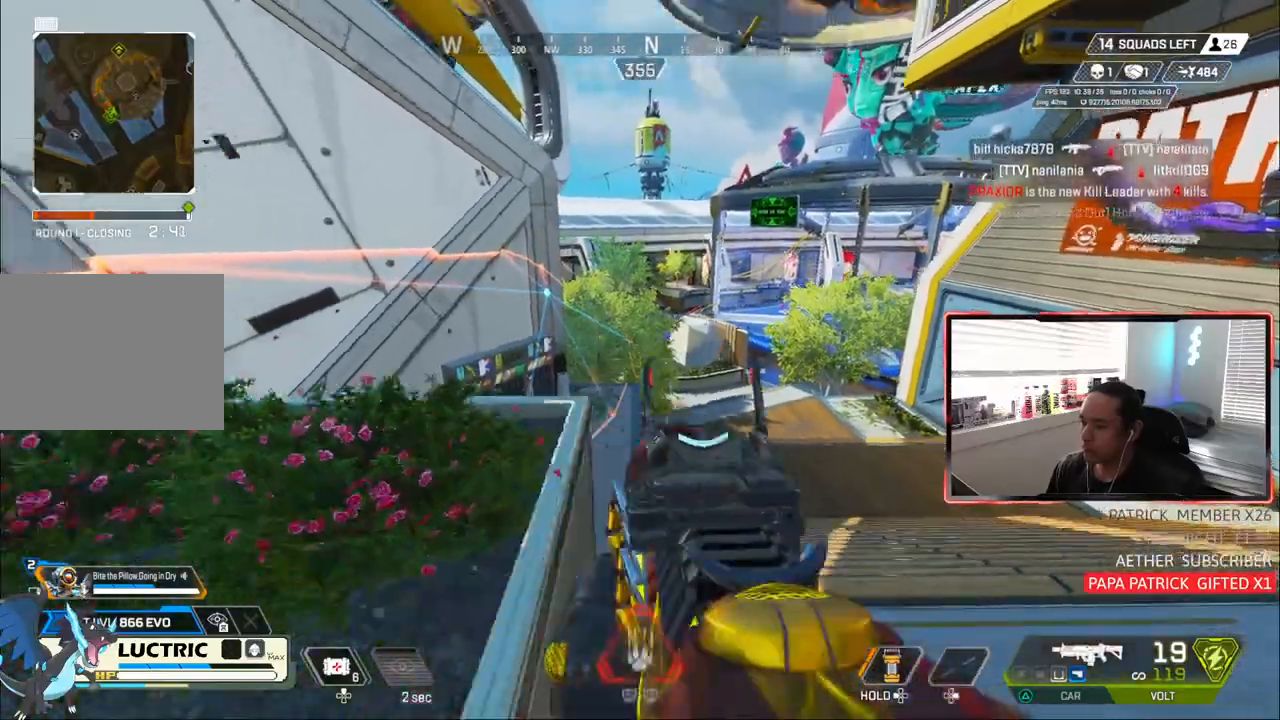
{"dt_ms": 500, "buttons": [], "left_stick": "down-left", "right_stick": "center", "events": [[83, "left_stick", "center"], [333, "left_stick", "down-left"]]}
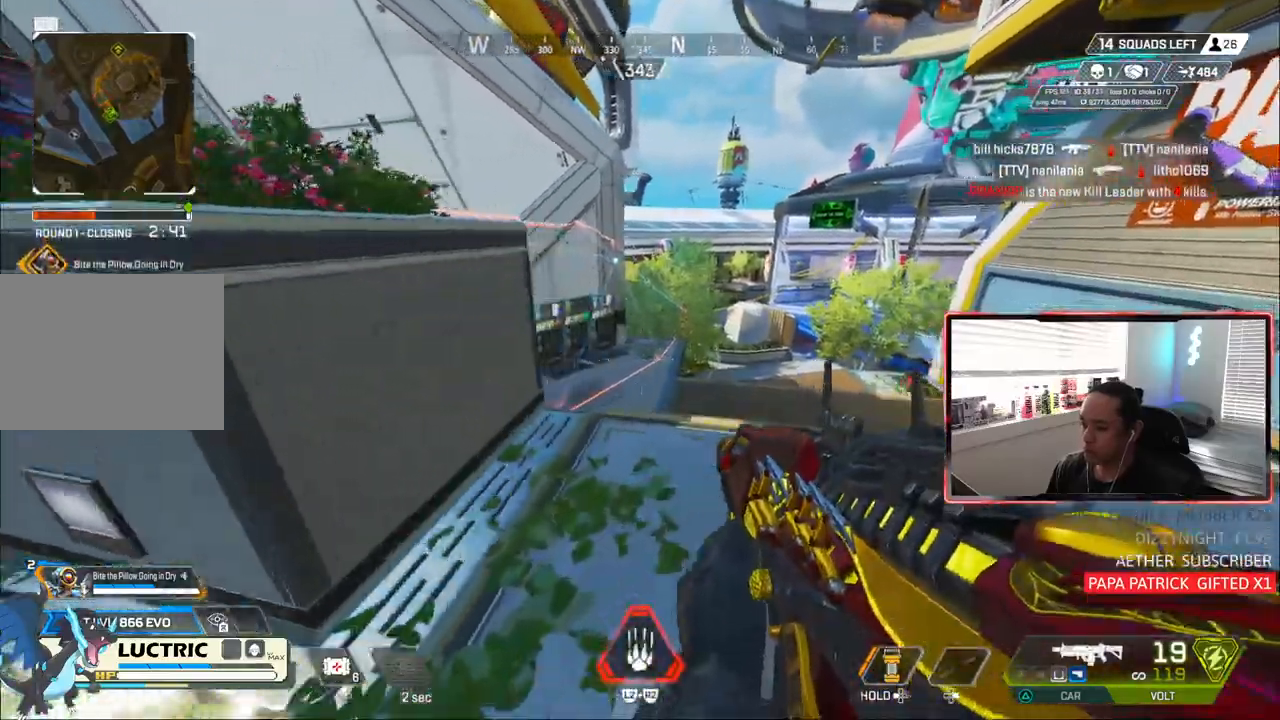
{"dt_ms": 500, "buttons": [], "left_stick": "center", "right_stick": "center", "events": [[67, "left_stick", "center"], [300, "CIRCLE", "down"], [467, "CIRCLE", "up"]]}
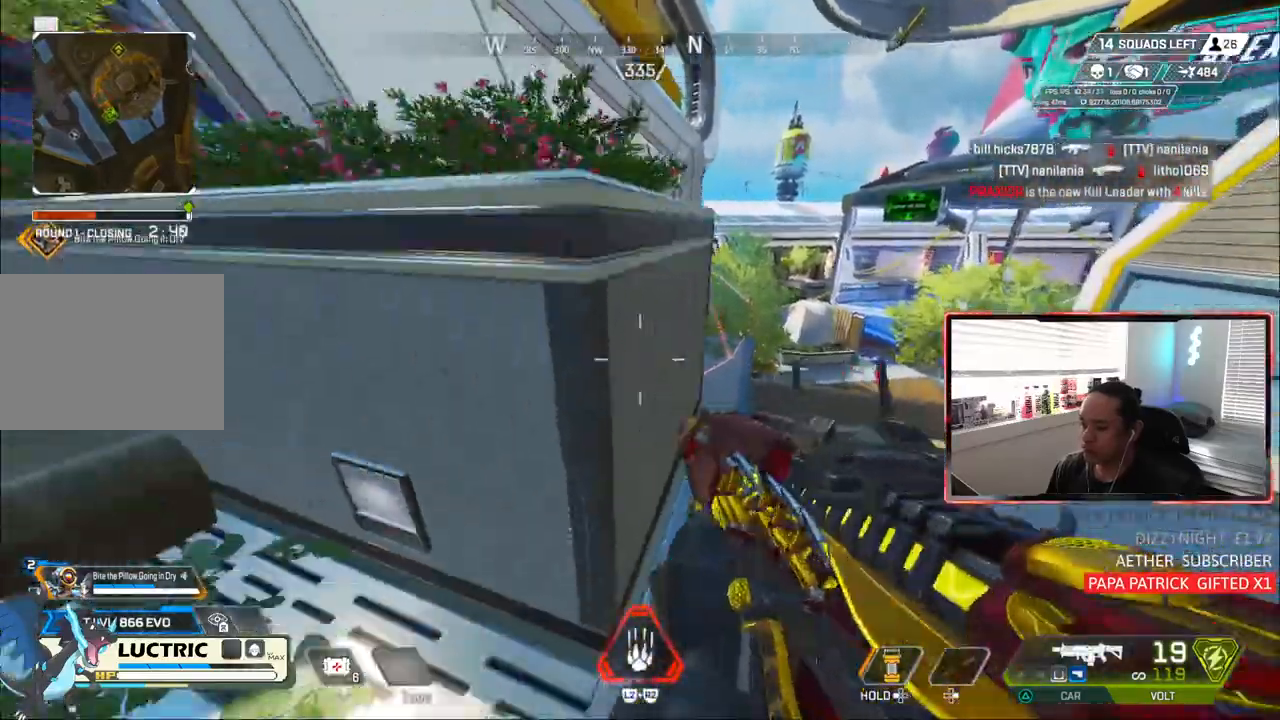
{"dt_ms": 500, "buttons": [], "left_stick": "up", "right_stick": "center", "events": [[100, "left_stick", "up"], [233, "CROSS", "down"], [333, "CROSS", "up"]]}
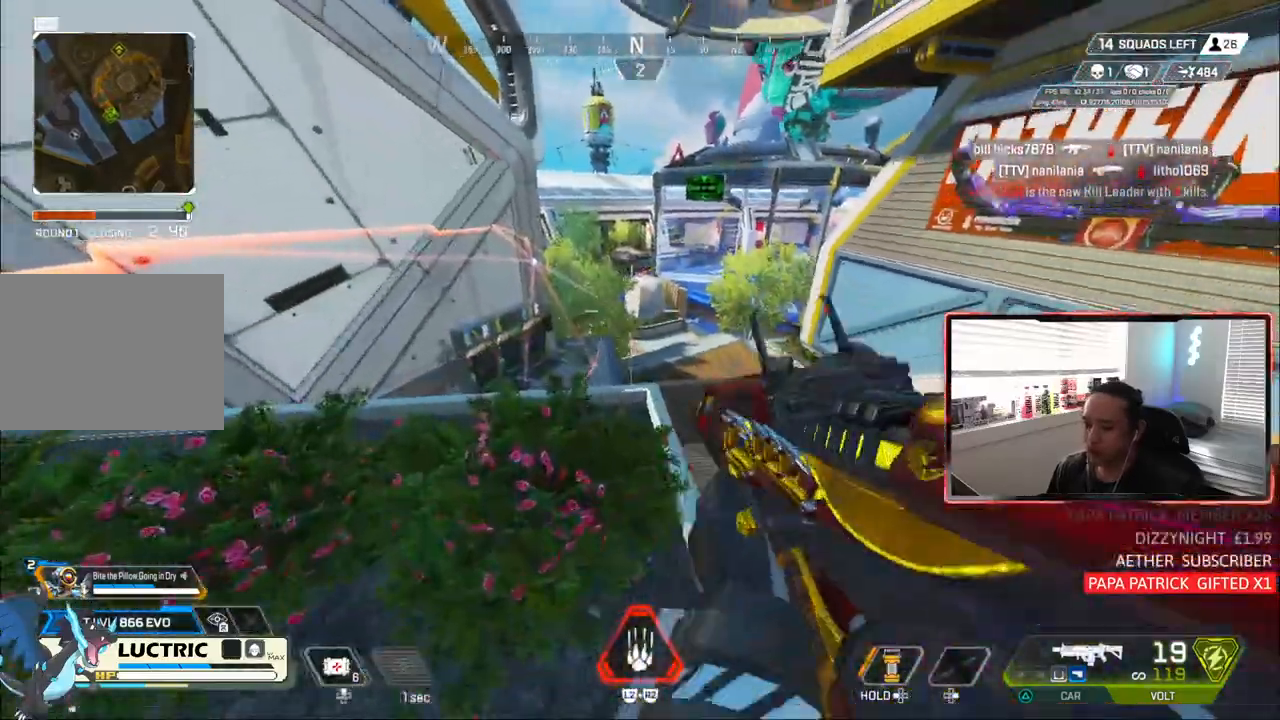
{"dt_ms": 500, "buttons": ["CIRCLE"], "left_stick": "left", "right_stick": "center", "events": [[217, "left_stick", "left"], [300, "L2", "down"], [450, "L2", "up"], [467, "CIRCLE", "down"]]}
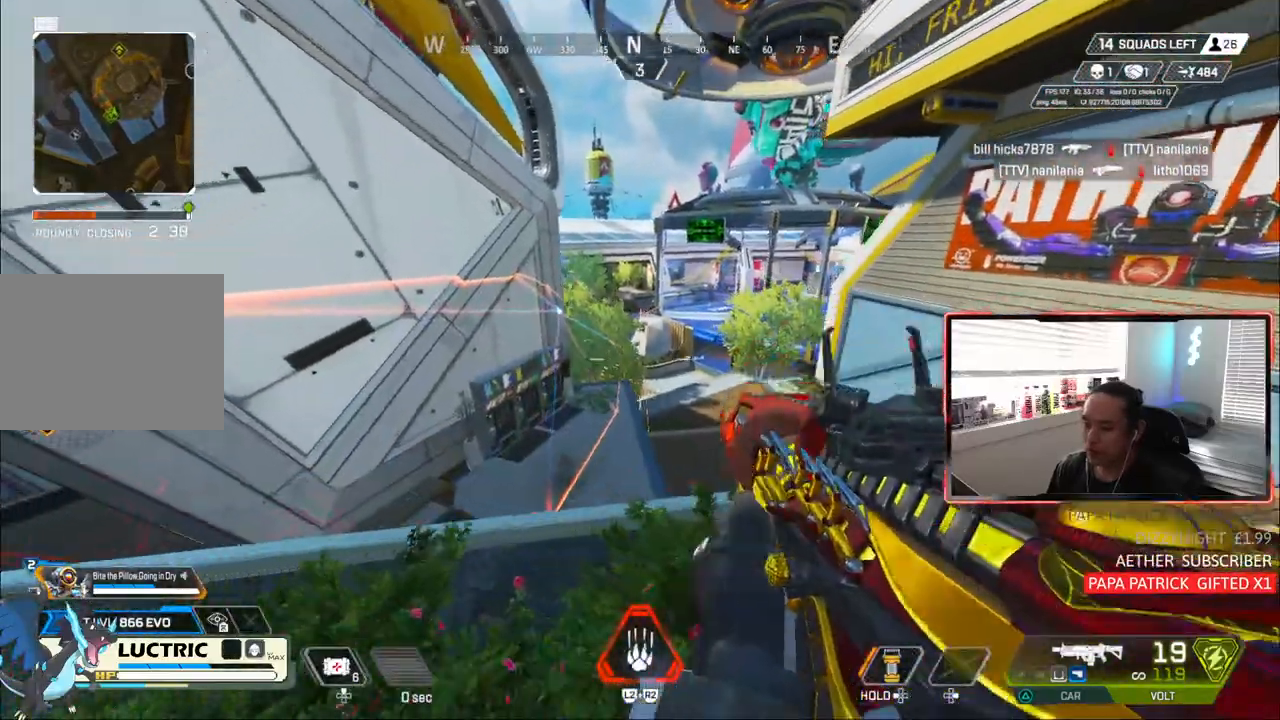
{"dt_ms": 500, "buttons": [], "left_stick": "up-right", "right_stick": "center", "events": [[33, "L2", "down"], [117, "L2", "up"], [250, "L2", "down"], [350, "R1", "down"], [367, "L2", "up"], [417, "R1", "up"], [433, "CIRCLE", "up"], [483, "left_stick", "up-right"]]}
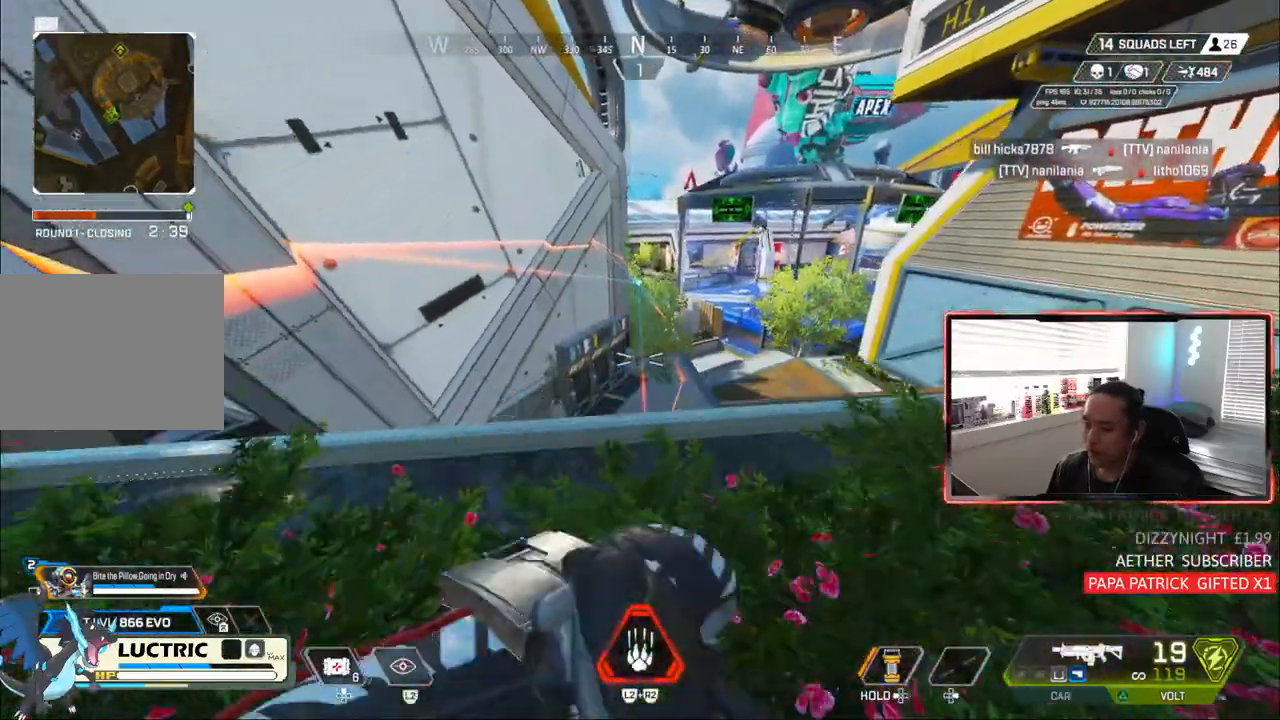
{"dt_ms": 500, "buttons": [], "left_stick": "center", "right_stick": "center"}
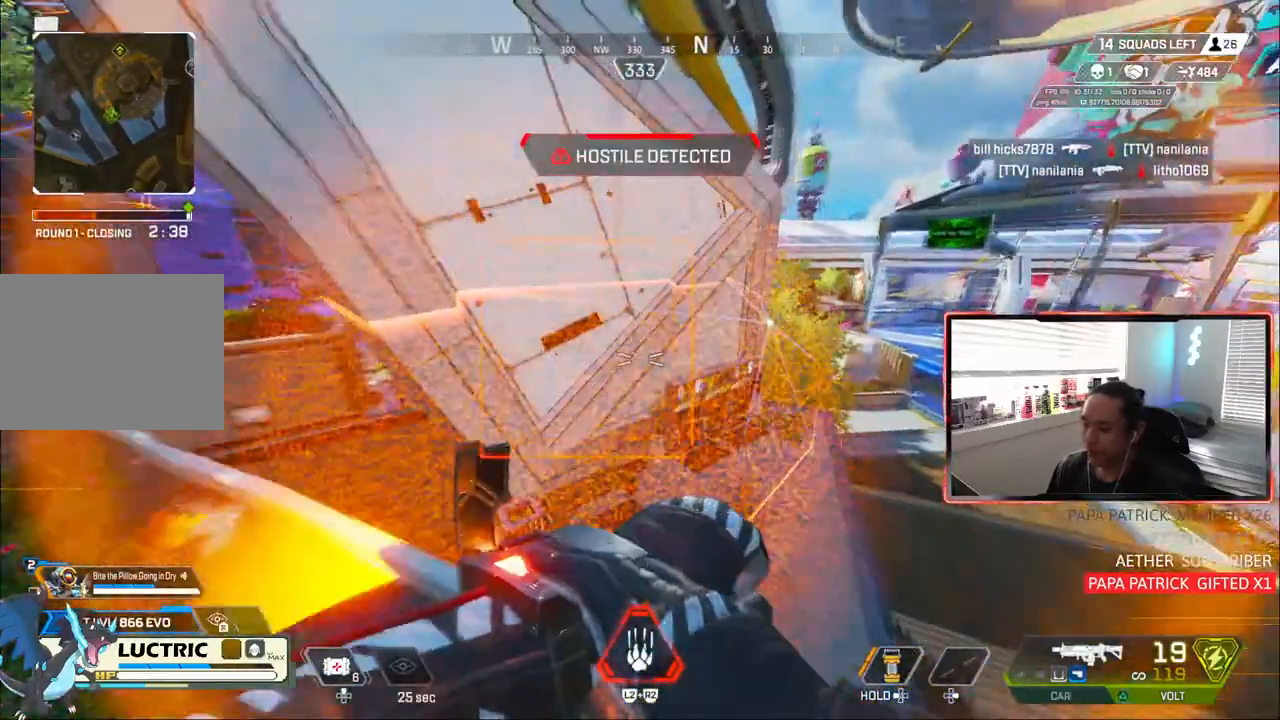
{"dt_ms": 500, "buttons": [], "left_stick": "left", "right_stick": "up", "events": [[183, "right_stick", "up"], [450, "left_stick", "left"]]}
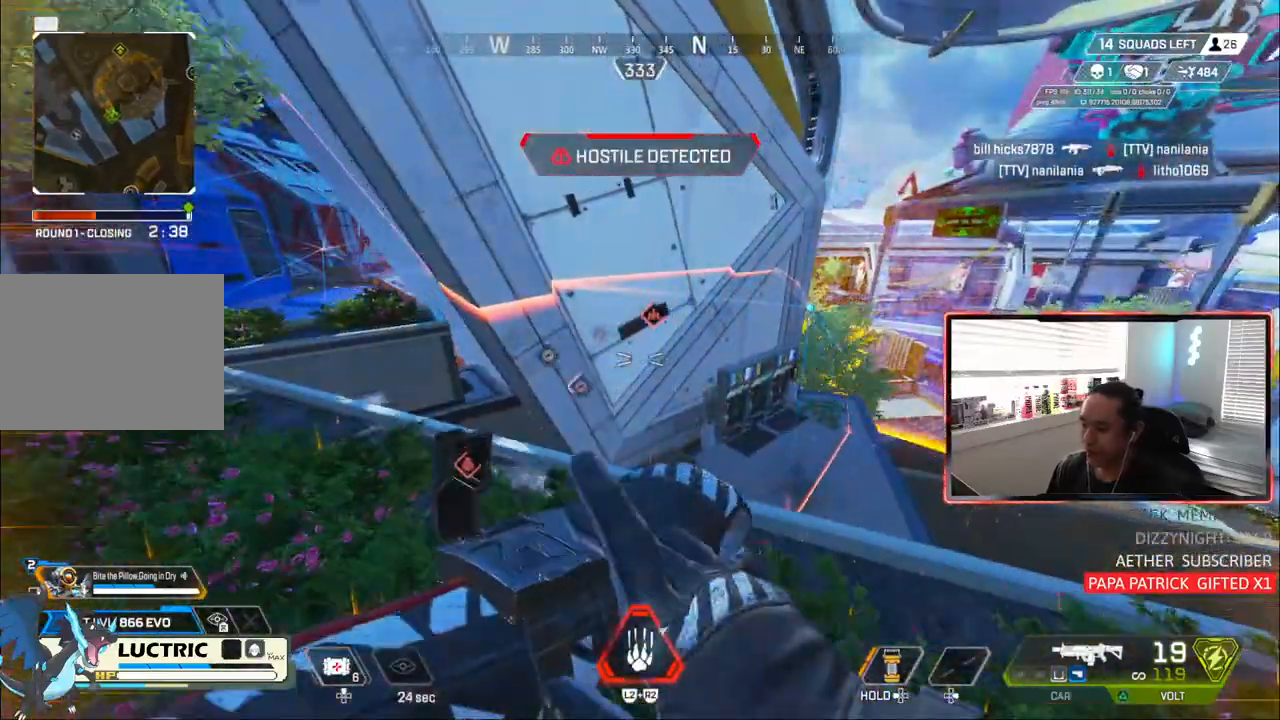
{"dt_ms": 500, "buttons": [], "left_stick": "down", "right_stick": "center"}
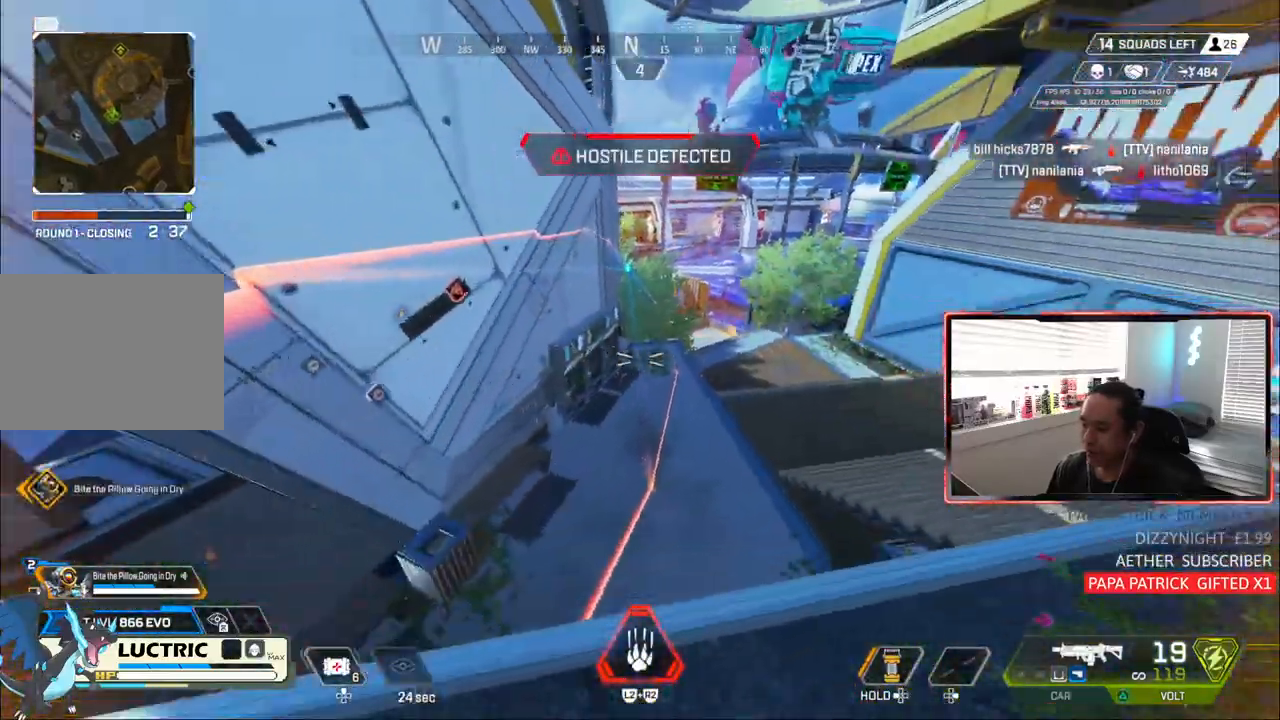
{"dt_ms": 500, "buttons": ["CIRCLE", "TRIANGLE"], "left_stick": "center", "right_stick": "center", "events": [[183, "left_stick", "up-right"], [200, "CIRCLE", "down"], [283, "TRIANGLE", "down"], [467, "left_stick", "center"]]}